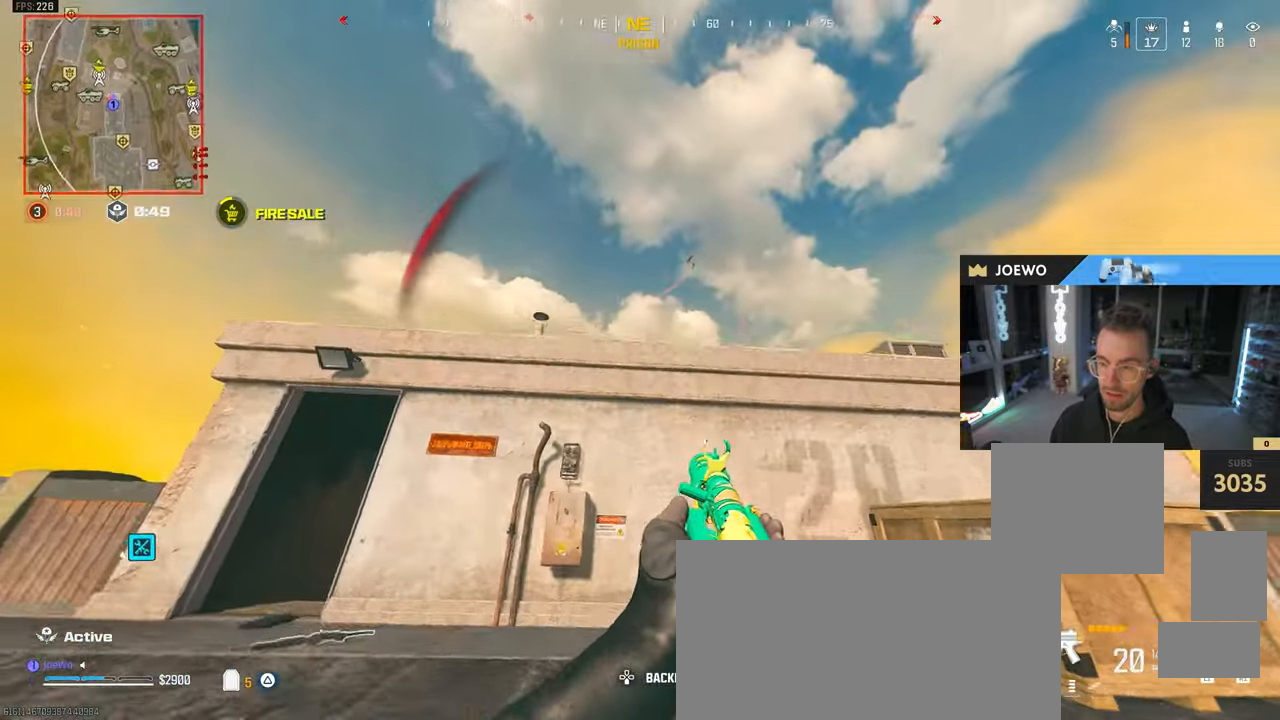
Gameplay with a controller (PlayStation layout); each line is a JSON object with the inputs held at the frame after it (dt_ms = milliseconds from this image to that frame). "events" lists button and stick changes between this image and that frame as [ms after this image, input, new state], when the widget could be followed in between. Not read: L3 R2 R3.
{"dt_ms": 1000, "buttons": [], "left_stick": "down-left", "right_stick": "center", "events": [[50, "right_stick", "right"], [133, "CIRCLE", "up"], [167, "left_stick", "down-left"], [233, "CROSS", "down"], [233, "right_stick", "down-right"], [317, "CROSS", "up"], [550, "right_stick", "center"], [683, "left_stick", "down"], [900, "left_stick", "down-left"]]}
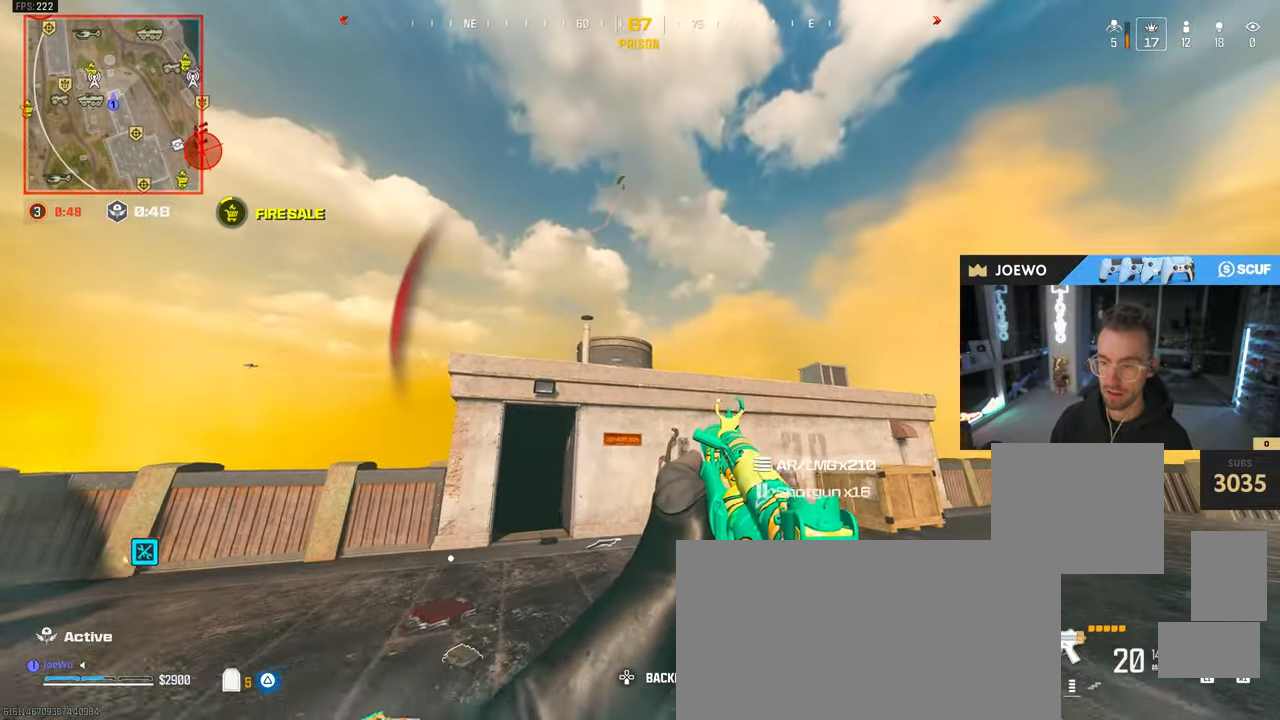
{"dt_ms": 500, "buttons": ["TRIANGLE"], "left_stick": "up-left", "right_stick": "center", "events": [[183, "left_stick", "up-left"], [300, "right_stick", "down"], [350, "left_stick", "up"], [367, "right_stick", "center"], [400, "CROSS", "down"], [417, "TRIANGLE", "down"], [450, "CROSS", "up"], [483, "left_stick", "up-left"]]}
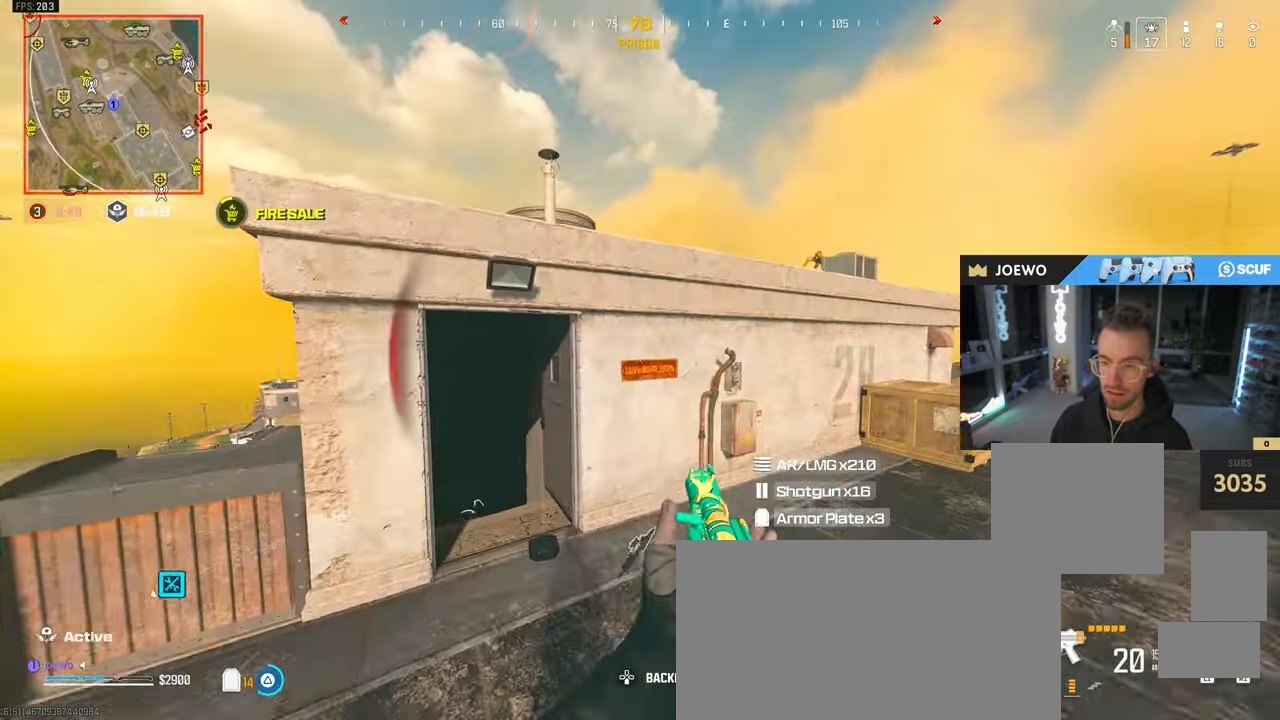
{"dt_ms": 500, "buttons": [], "left_stick": "up-left", "right_stick": "center"}
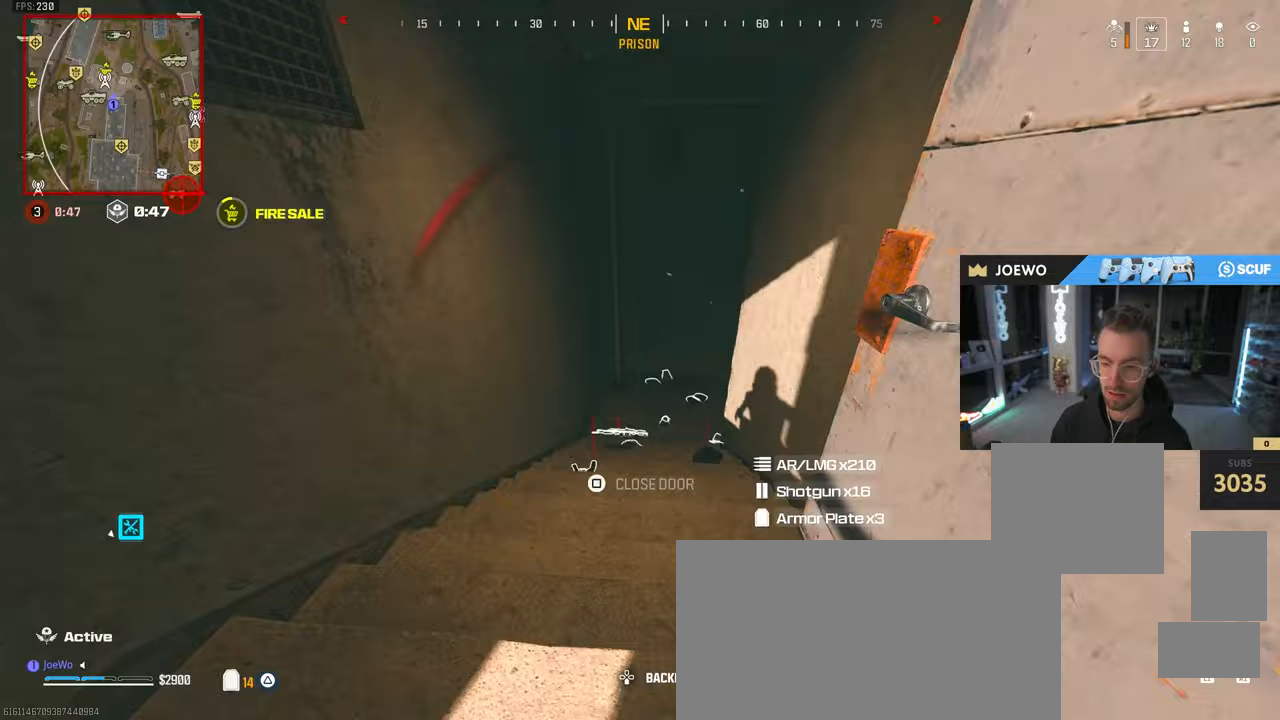
{"dt_ms": 1000, "buttons": [], "left_stick": "up-right", "right_stick": "center"}
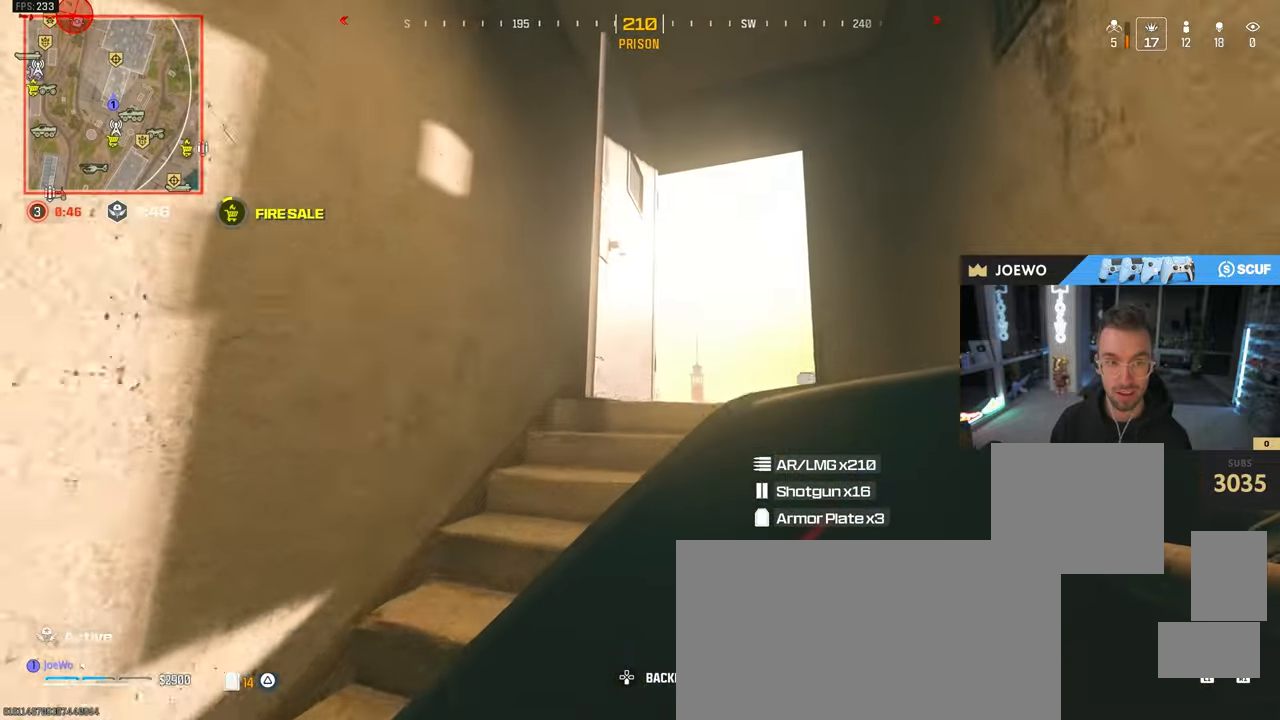
{"dt_ms": 500, "buttons": [], "left_stick": "up-right", "right_stick": "center", "events": [[267, "right_stick", "down"], [500, "right_stick", "center"]]}
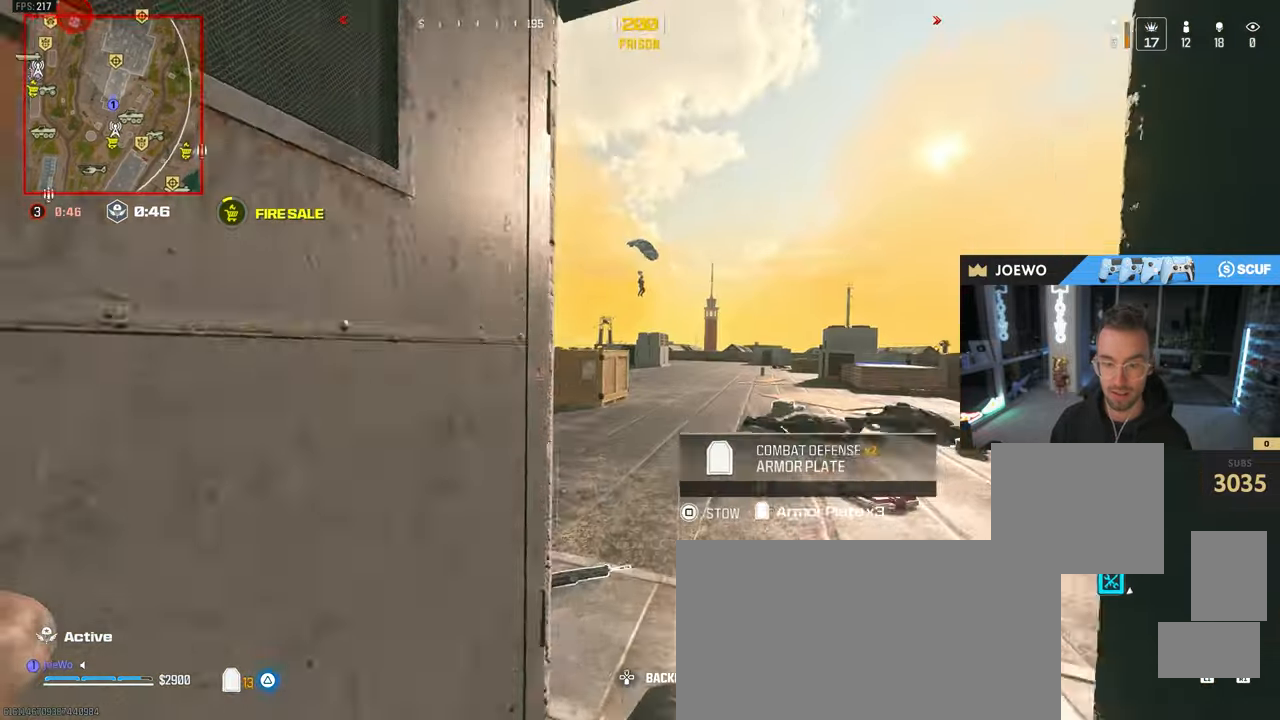
{"dt_ms": 500, "buttons": [], "left_stick": "up", "right_stick": "center"}
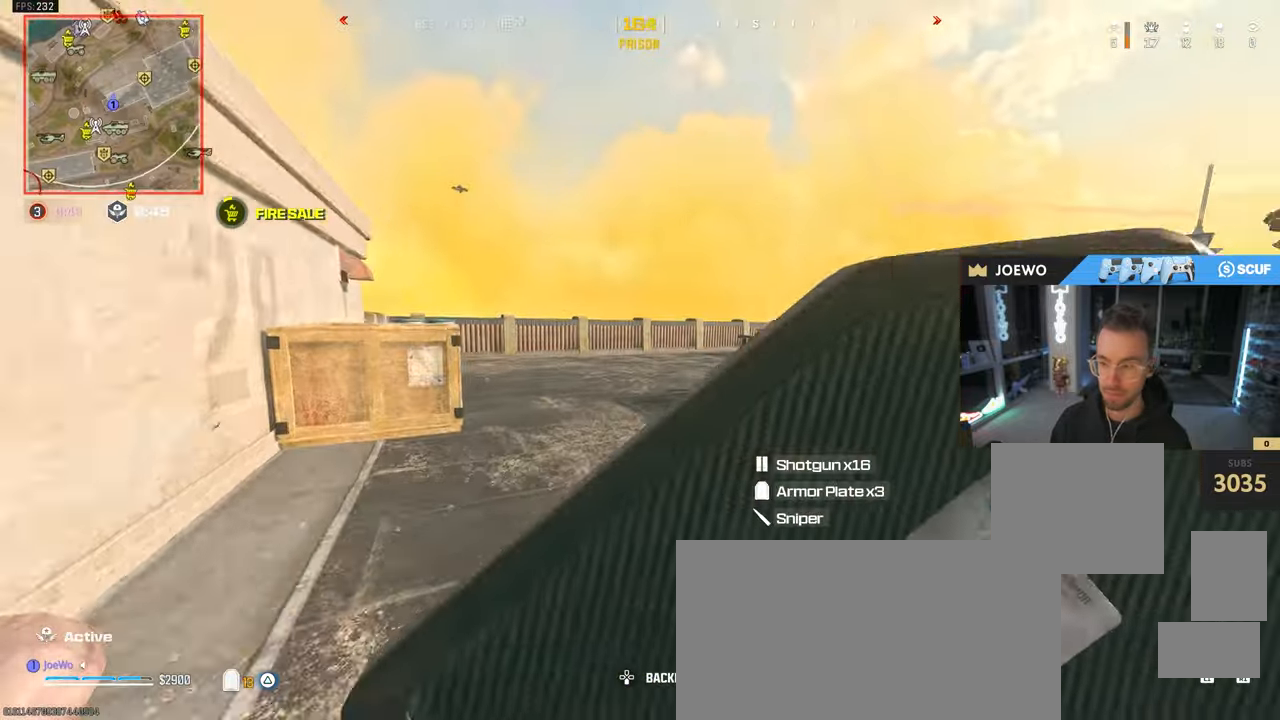
{"dt_ms": 500, "buttons": ["CIRCLE"], "left_stick": "up", "right_stick": "right", "events": [[133, "right_stick", "right"], [350, "CIRCLE", "down"], [350, "right_stick", "center"], [483, "right_stick", "right"]]}
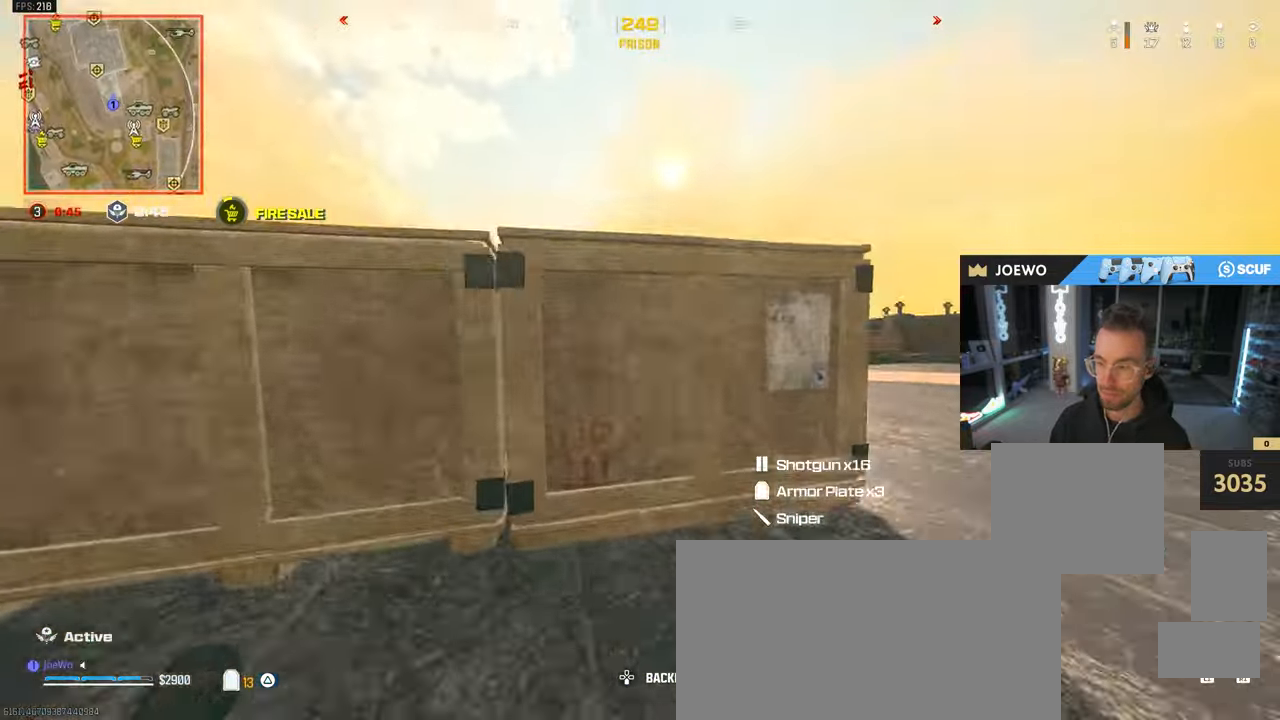
{"dt_ms": 500, "buttons": ["CROSS", "CIRCLE"], "left_stick": "down", "right_stick": "center", "events": [[133, "left_stick", "up-left"], [233, "CIRCLE", "up"], [233, "right_stick", "center"], [317, "right_stick", "right"], [333, "left_stick", "down-left"], [350, "CIRCLE", "down"], [433, "CROSS", "down"], [433, "left_stick", "down"], [500, "right_stick", "center"]]}
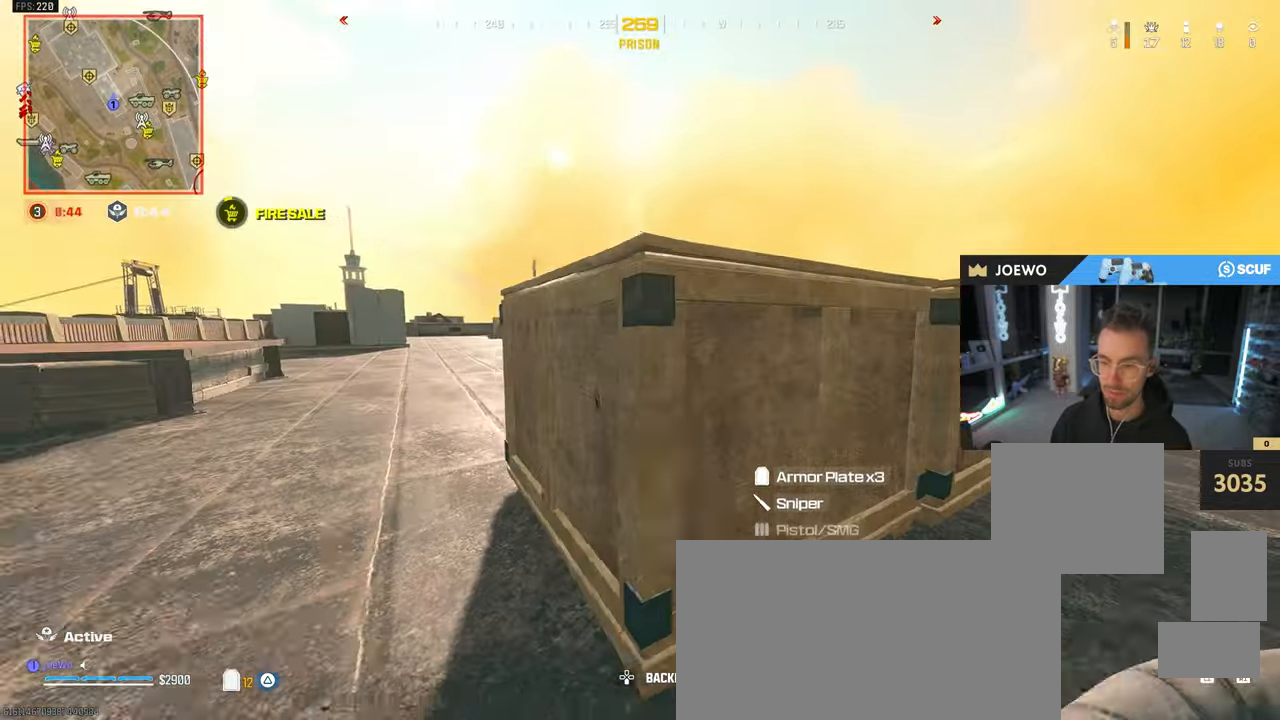
{"dt_ms": 500, "buttons": [], "left_stick": "up-right", "right_stick": "center", "events": [[33, "CROSS", "up"], [383, "CIRCLE", "up"], [400, "TRIANGLE", "down"], [450, "TRIANGLE", "up"], [467, "left_stick", "up-right"]]}
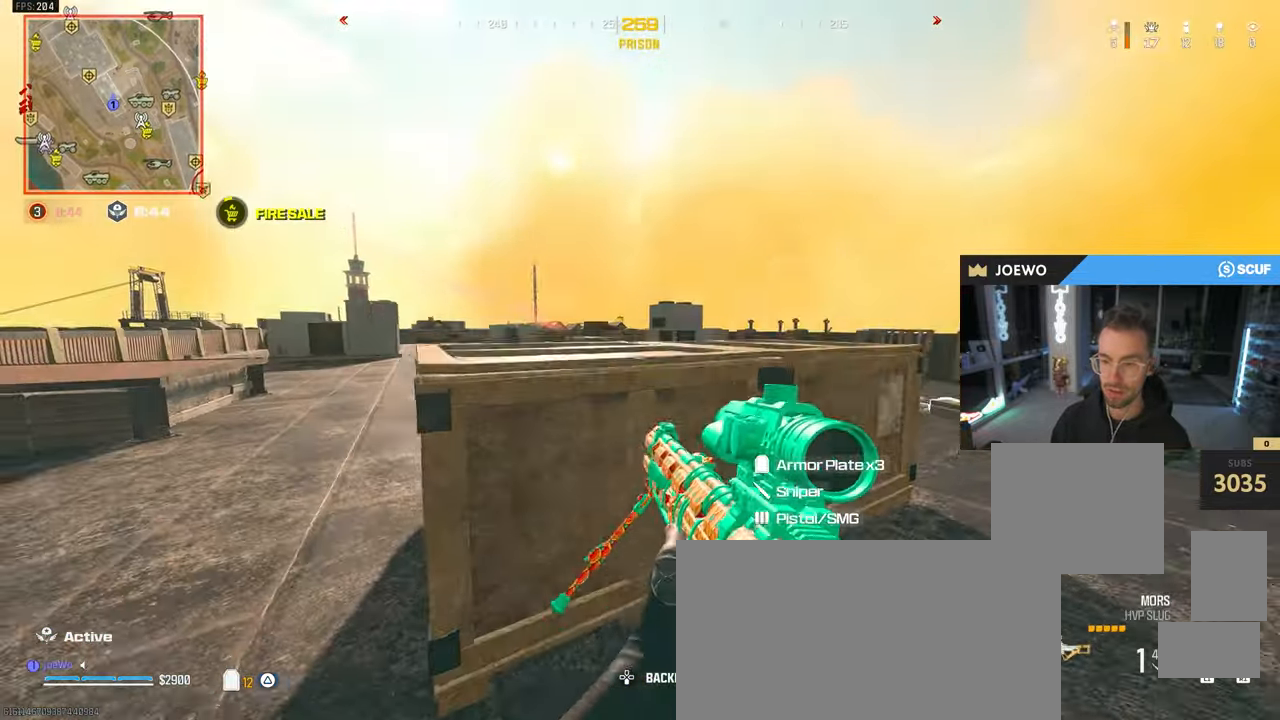
{"dt_ms": 500, "buttons": [], "left_stick": "left", "right_stick": "center", "events": [[67, "CIRCLE", "down"], [67, "left_stick", "down-right"], [150, "left_stick", "down-left"], [183, "CIRCLE", "up"], [233, "left_stick", "up-left"], [300, "right_stick", "up"], [350, "left_stick", "up-right"], [467, "right_stick", "center"], [500, "left_stick", "left"]]}
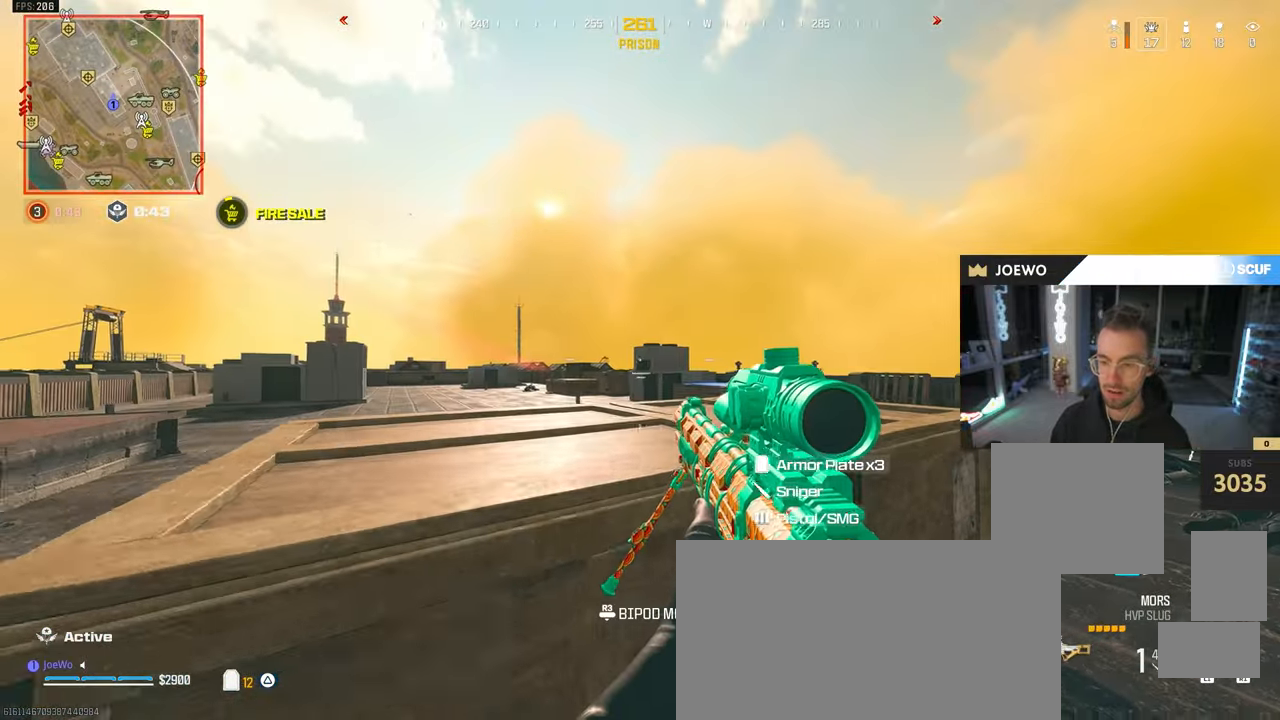
{"dt_ms": 500, "buttons": [], "left_stick": "left", "right_stick": "center", "events": []}
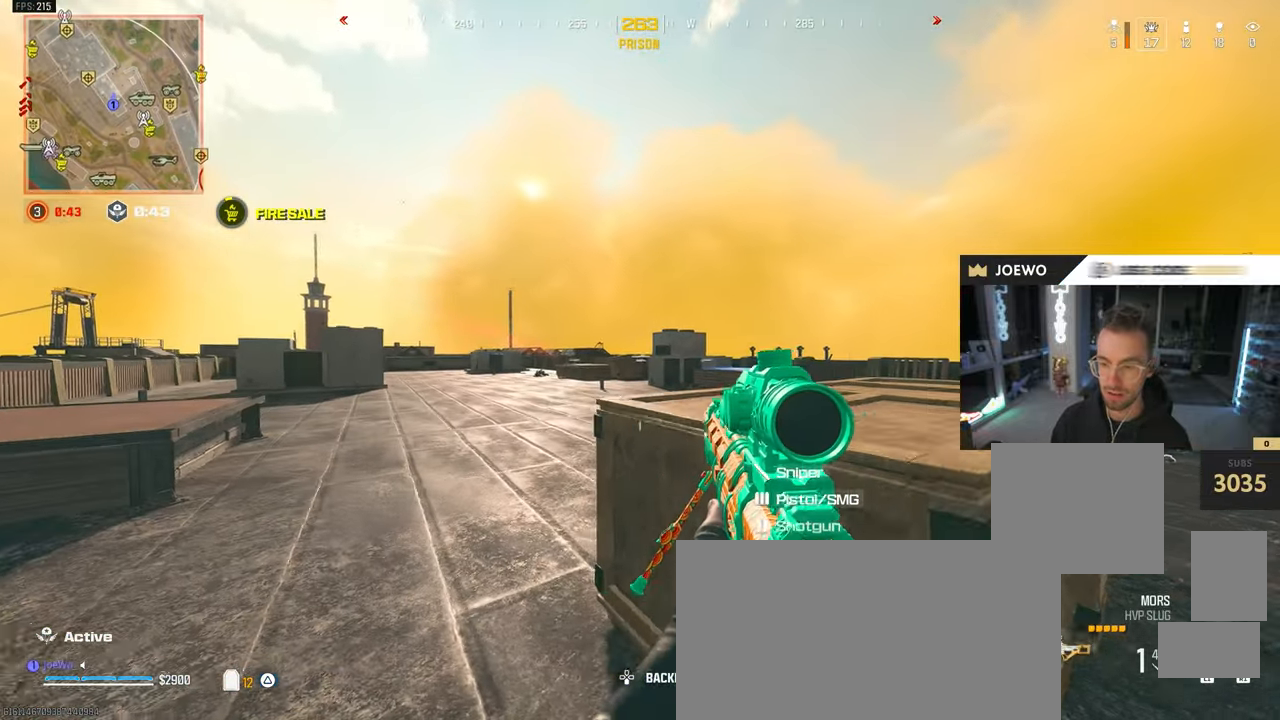
{"dt_ms": 500, "buttons": [], "left_stick": "right", "right_stick": "center", "events": [[67, "left_stick", "right"], [200, "L2", "down"], [283, "L2", "up"], [400, "L2", "down"], [500, "L2", "up"]]}
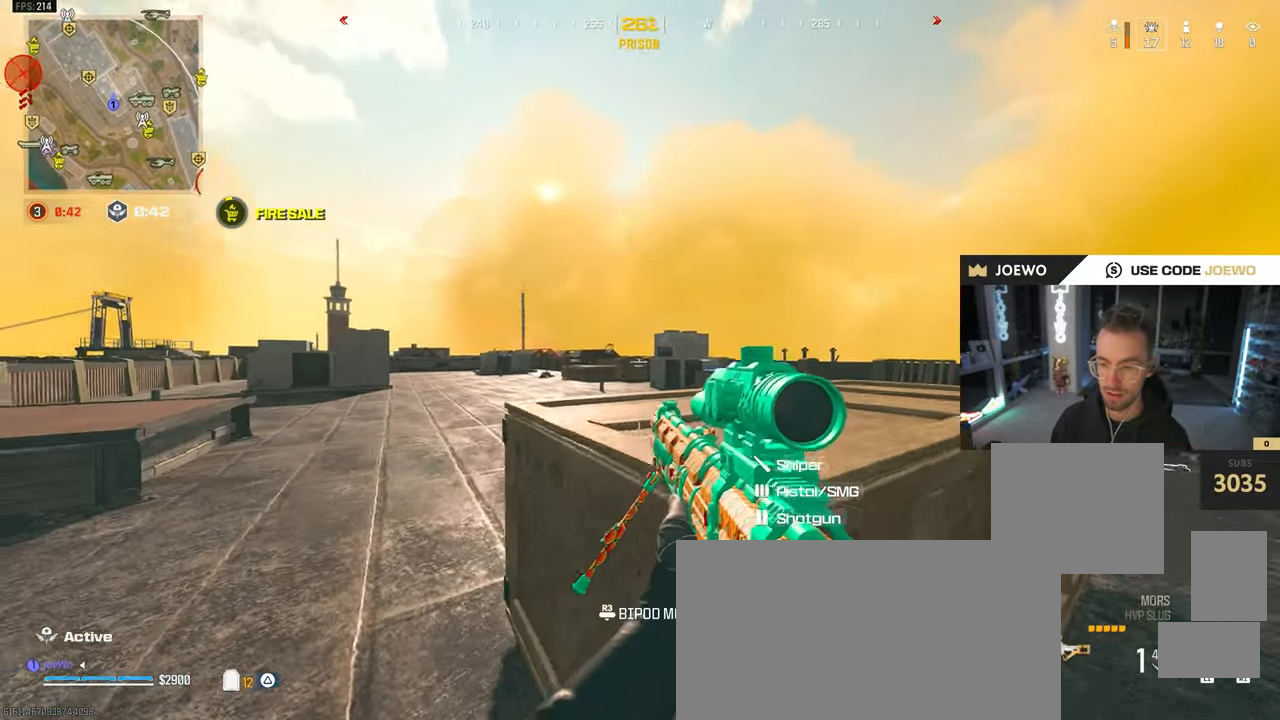
{"dt_ms": 1000, "buttons": ["L2"], "left_stick": "center", "right_stick": "right", "events": [[50, "right_stick", "left"], [67, "L2", "down"], [133, "right_stick", "center"], [550, "right_stick", "up"], [617, "left_stick", "center"], [650, "right_stick", "up-right"], [733, "right_stick", "up"], [833, "right_stick", "center"], [900, "right_stick", "right"]]}
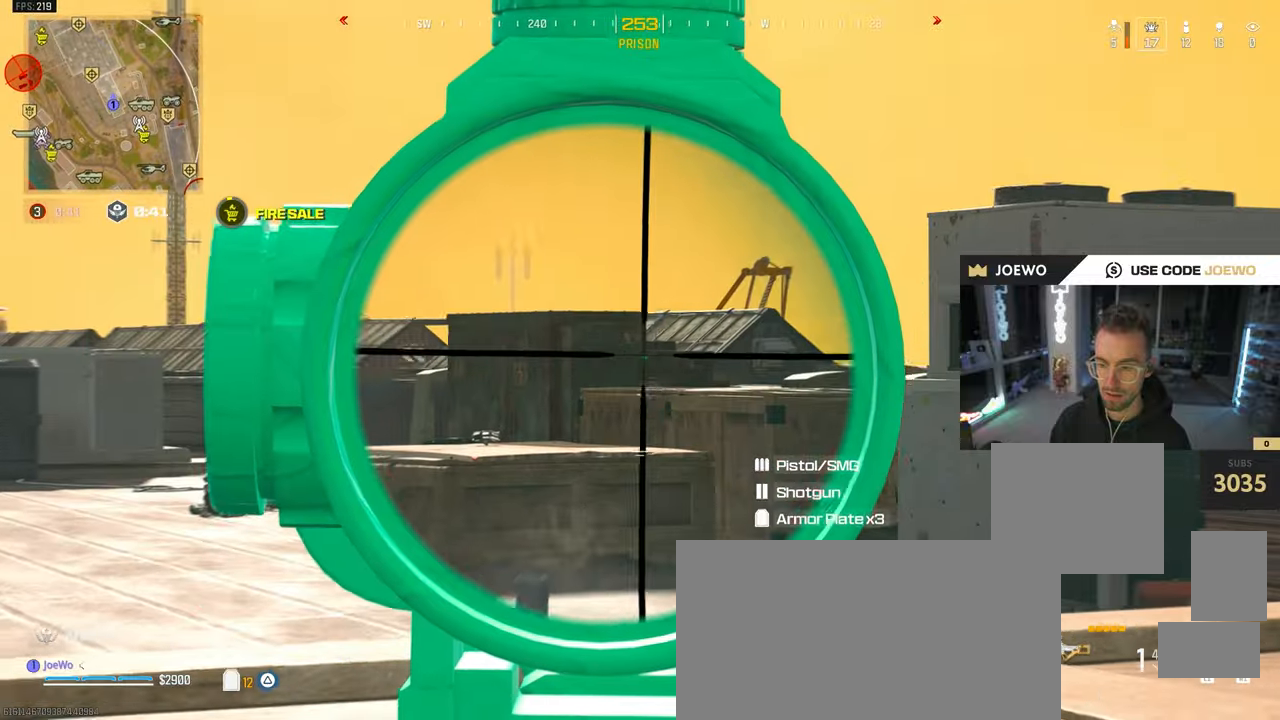
{"dt_ms": 500, "buttons": ["L2"], "left_stick": "center", "right_stick": "center", "events": [[33, "right_stick", "center"], [117, "right_stick", "left"], [183, "right_stick", "center"], [317, "right_stick", "left"], [450, "right_stick", "center"]]}
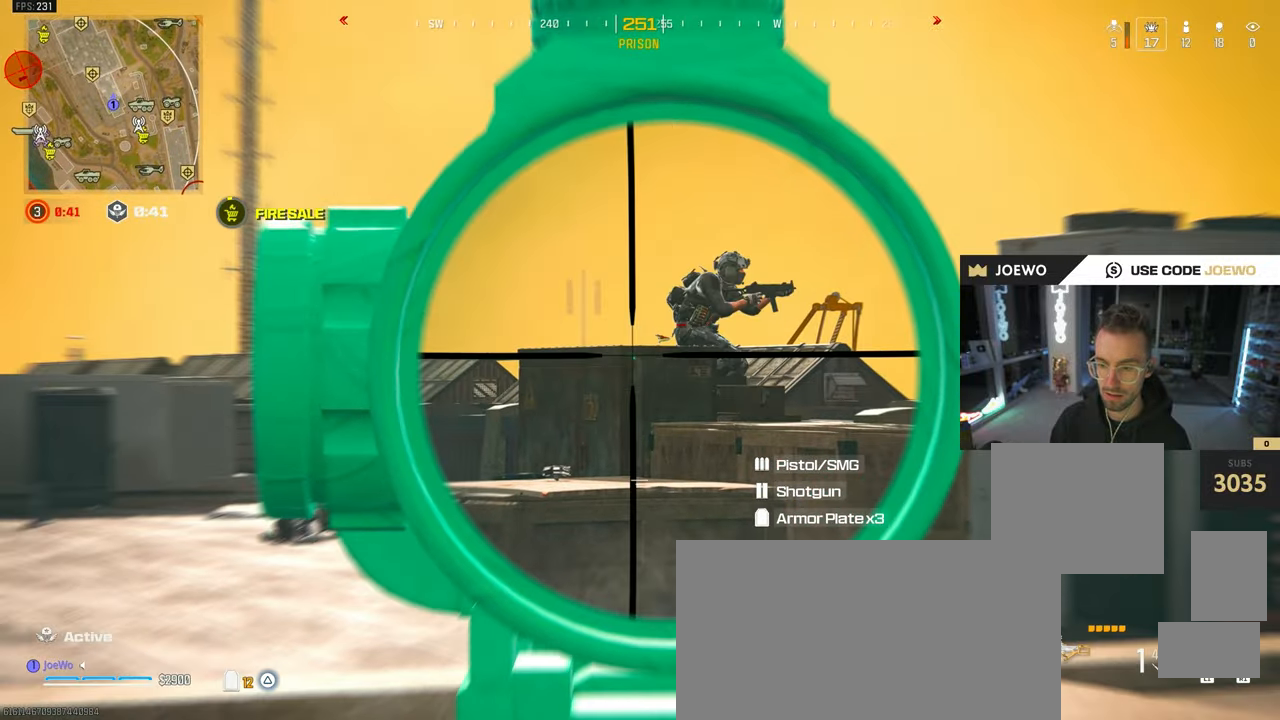
{"dt_ms": 500, "buttons": [], "left_stick": "up-right", "right_stick": "right", "events": [[50, "right_stick", "up-right"], [267, "L2", "up"], [267, "left_stick", "down-right"], [283, "right_stick", "right"], [417, "left_stick", "up-right"]]}
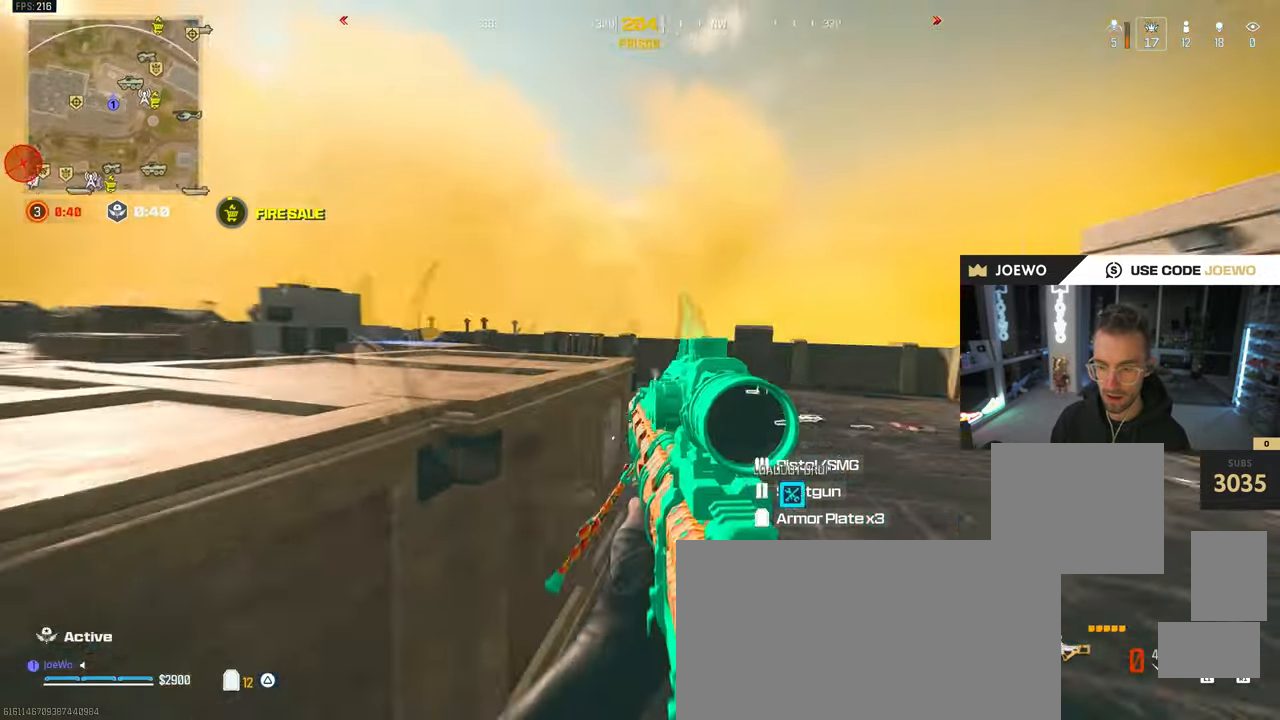
{"dt_ms": 500, "buttons": ["CIRCLE"], "left_stick": "up", "right_stick": "center", "events": [[117, "left_stick", "up"], [217, "right_stick", "up-left"], [350, "right_stick", "right"], [367, "CIRCLE", "down"], [433, "right_stick", "center"]]}
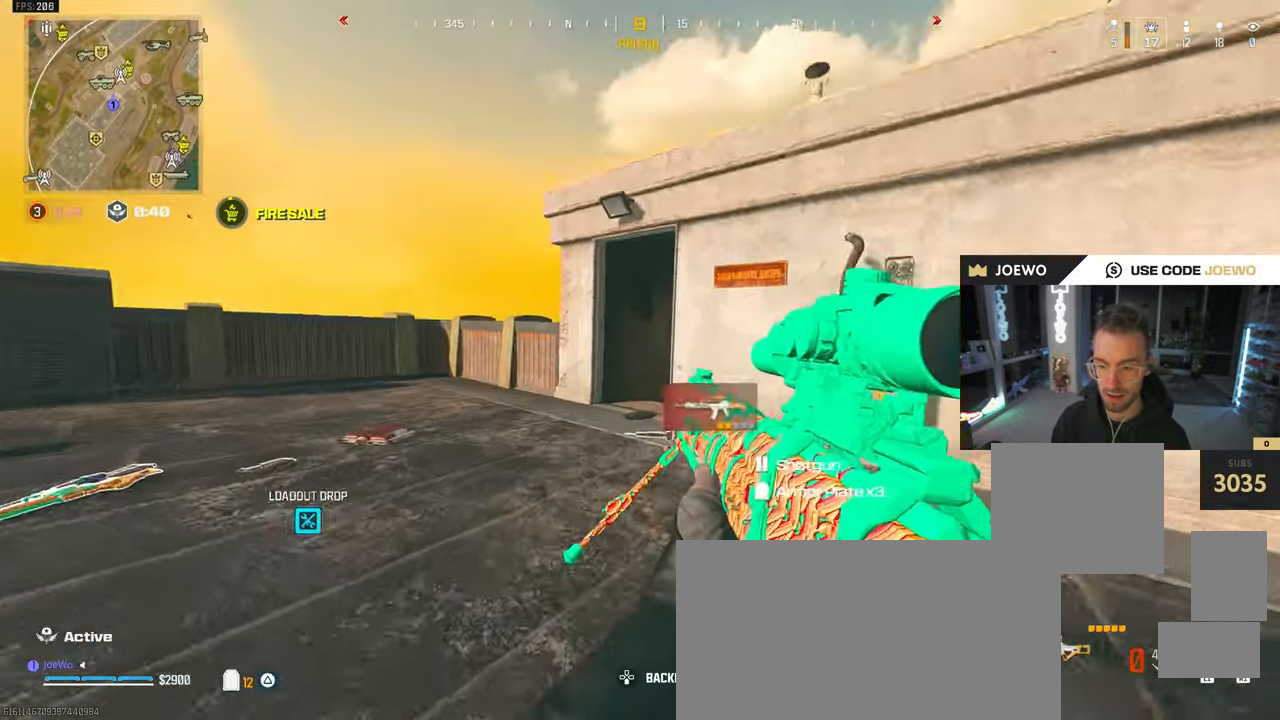
{"dt_ms": 1000, "buttons": ["L2"], "left_stick": "up", "right_stick": "up-right"}
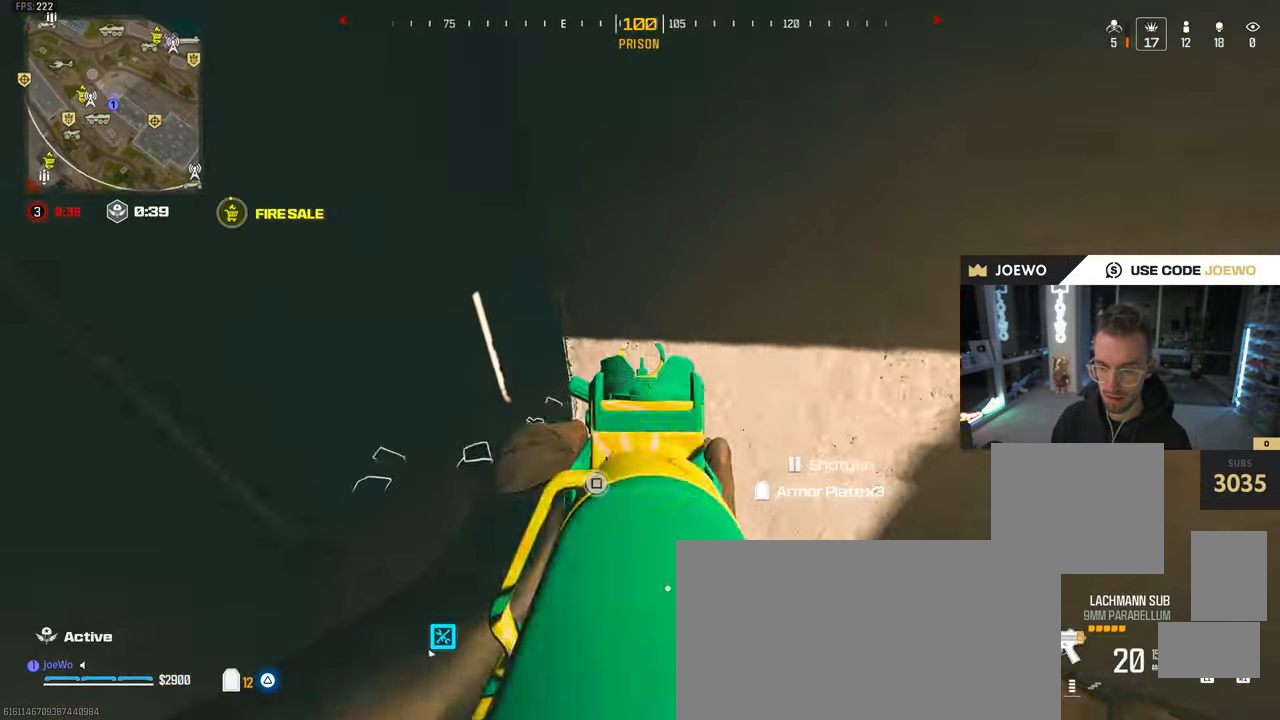
{"dt_ms": 500, "buttons": ["L2"], "left_stick": "up-right", "right_stick": "up-right"}
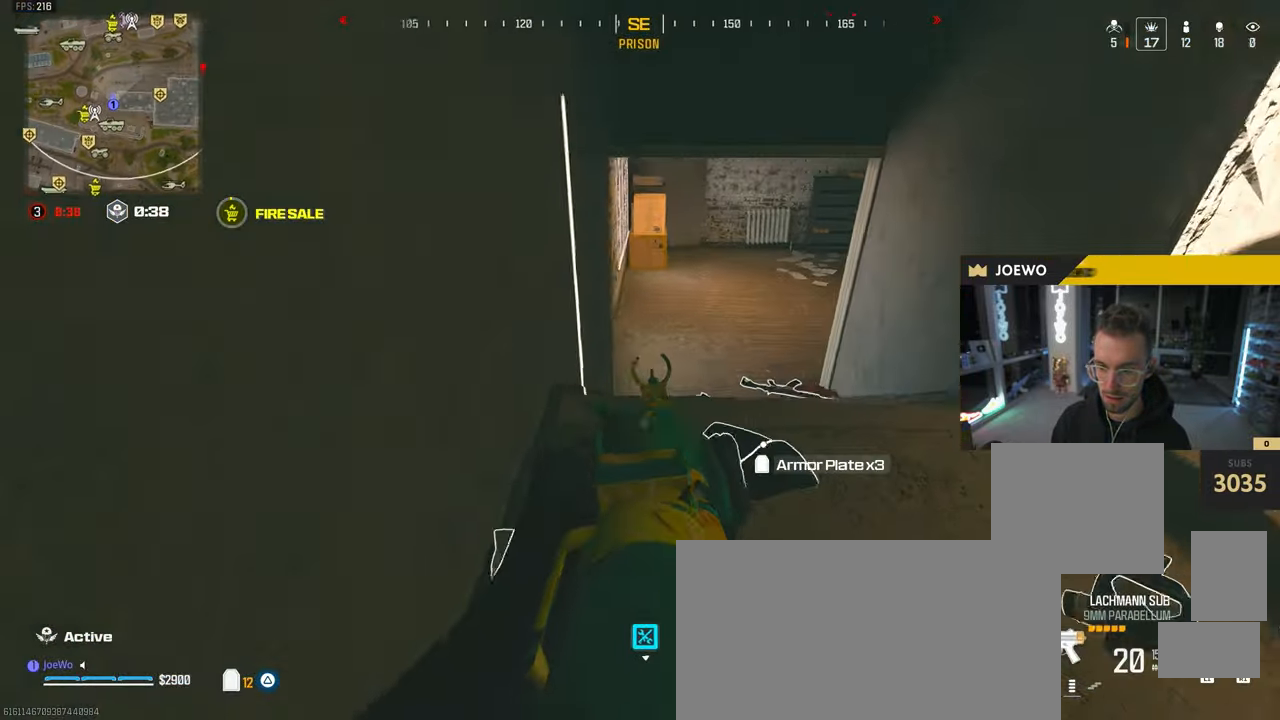
{"dt_ms": 500, "buttons": ["CIRCLE"], "left_stick": "up", "right_stick": "up-right", "events": [[17, "L2", "up"], [250, "left_stick", "up"], [300, "right_stick", "left"], [383, "CIRCLE", "down"], [417, "right_stick", "up-right"]]}
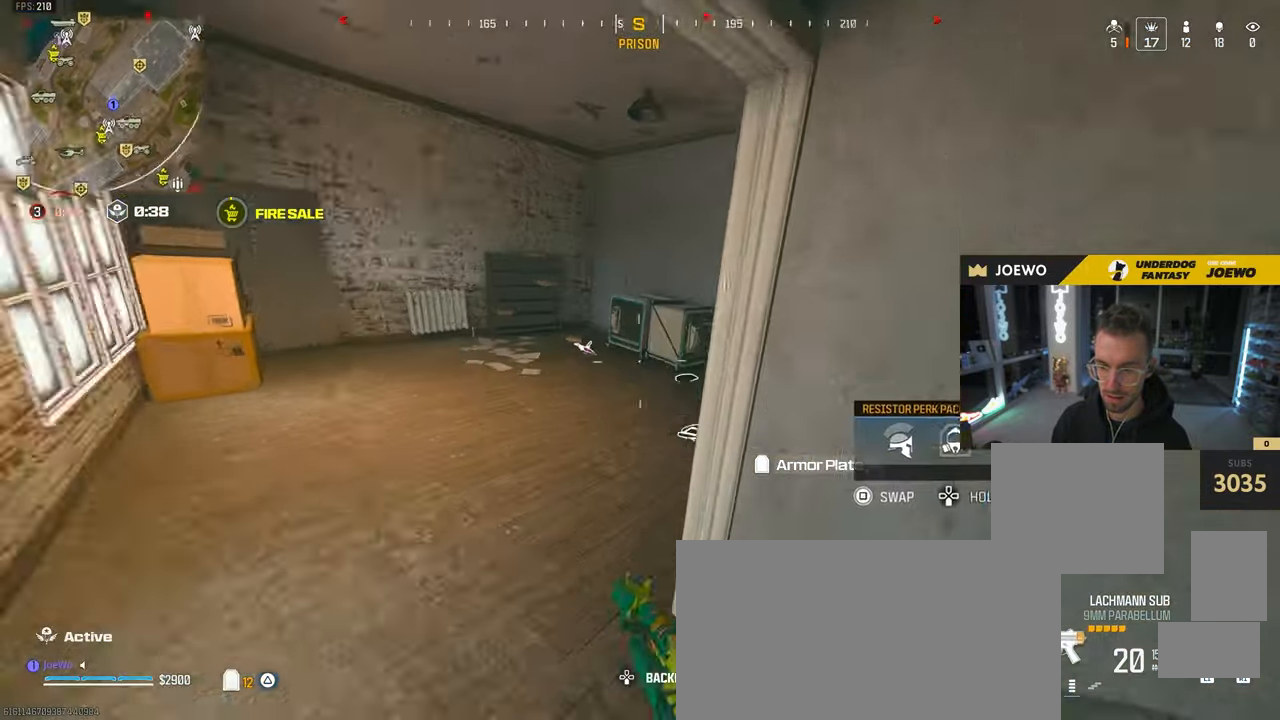
{"dt_ms": 1000, "buttons": [], "left_stick": "left", "right_stick": "up", "events": [[67, "right_stick", "right"], [117, "CIRCLE", "up"], [183, "right_stick", "up-right"], [417, "left_stick", "up-left"], [417, "right_stick", "center"], [533, "CROSS", "down"], [533, "left_stick", "left"], [600, "CROSS", "up"], [633, "right_stick", "up-left"], [683, "left_stick", "down-right"], [717, "right_stick", "down"], [800, "left_stick", "right"], [883, "right_stick", "right"], [967, "left_stick", "left"], [1000, "right_stick", "up"]]}